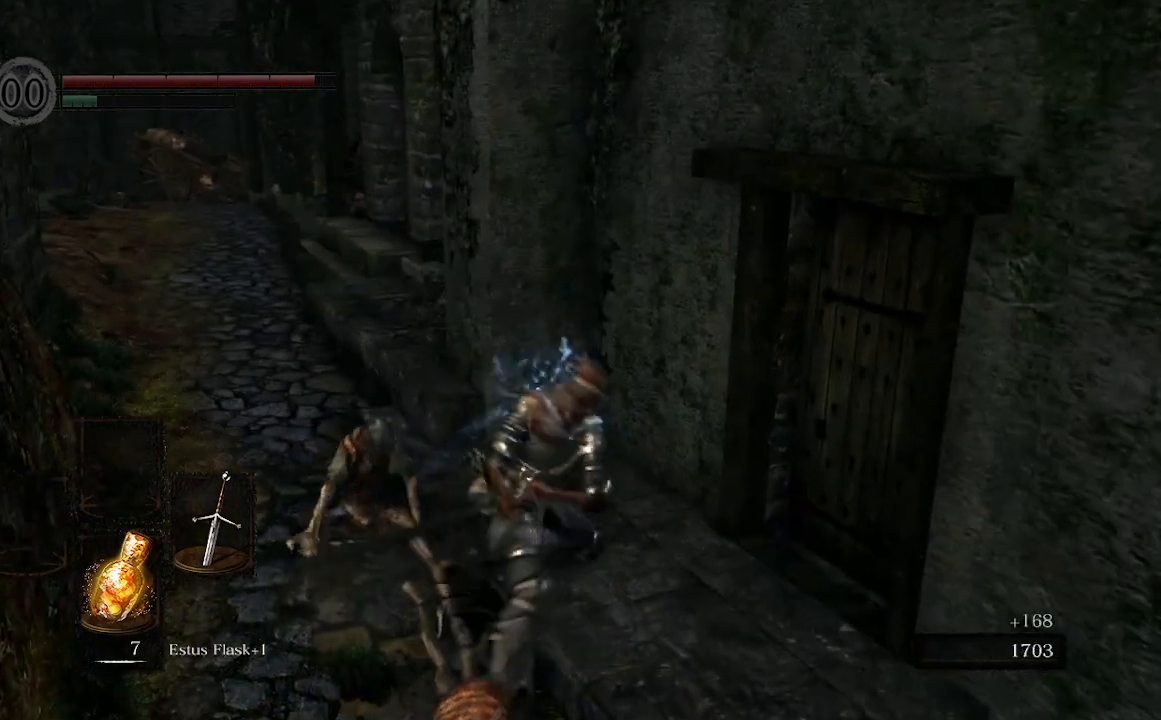
Gameplay with a controller (Xbox layout); each line is a JSON object with the inputs held at the frame after it (dt_ms = milliseconds from this image to that frame). "events" lists button and stick changes between this image and that frame as [ms after this image, input, new state], when the widget could be followed in between.
{"dt_ms": 500, "buttons": ["A"], "left_stick": "up-right", "right_stick": "center", "events": [[33, "right_stick", "down-right"], [200, "right_stick", "center"], [500, "A", "down"]]}
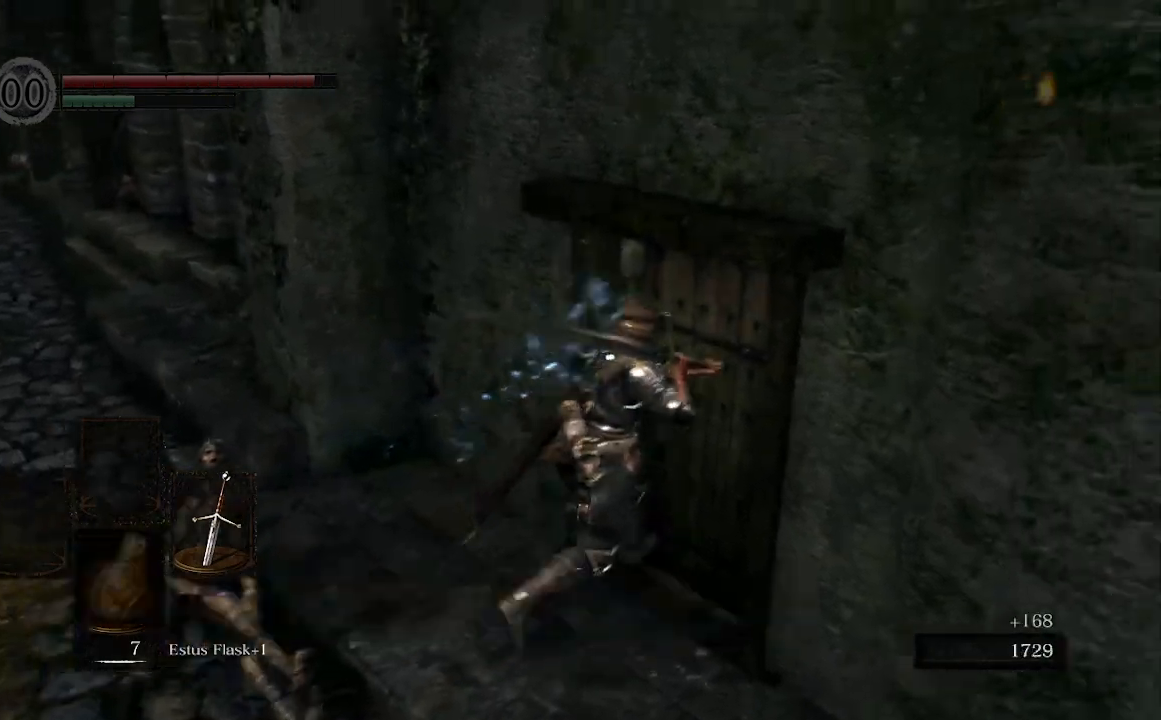
{"dt_ms": 500, "buttons": ["A"], "left_stick": "up-right", "right_stick": "center"}
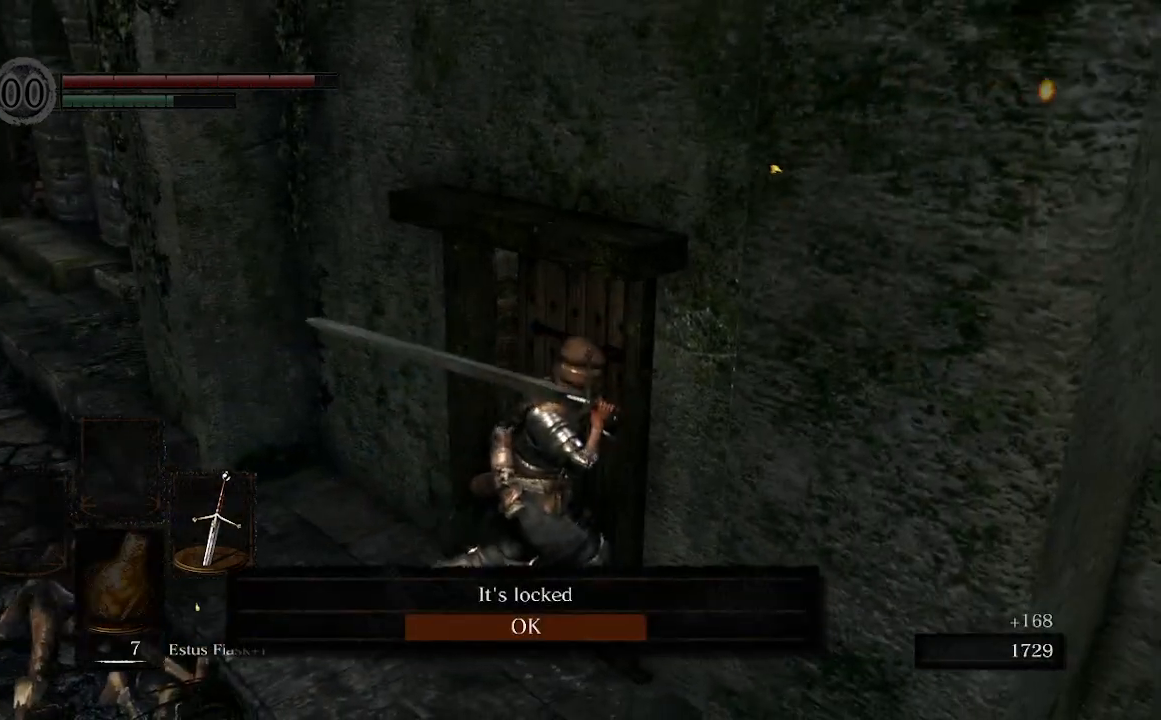
{"dt_ms": 500, "buttons": [], "left_stick": "right", "right_stick": "right", "events": [[167, "A", "up"], [167, "right_stick", "right"], [400, "left_stick", "right"]]}
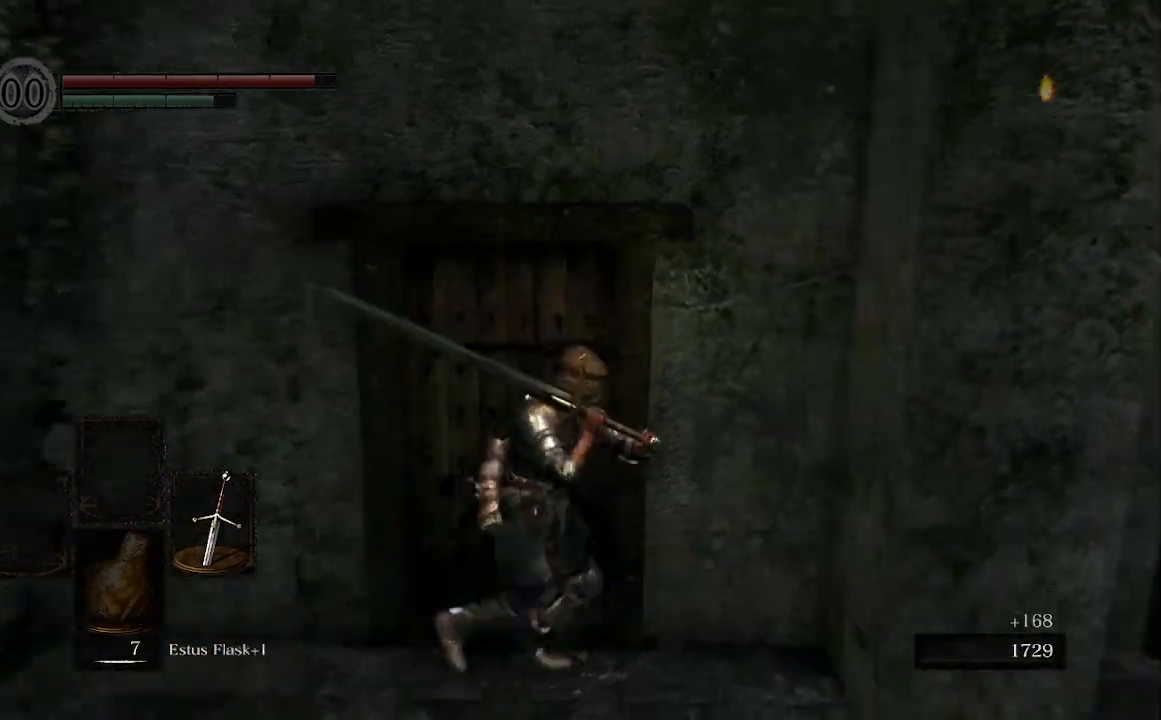
{"dt_ms": 500, "buttons": ["B"], "left_stick": "up-right", "right_stick": "center", "events": [[367, "left_stick", "up-right"], [400, "right_stick", "down-right"], [500, "B", "down"], [500, "right_stick", "center"]]}
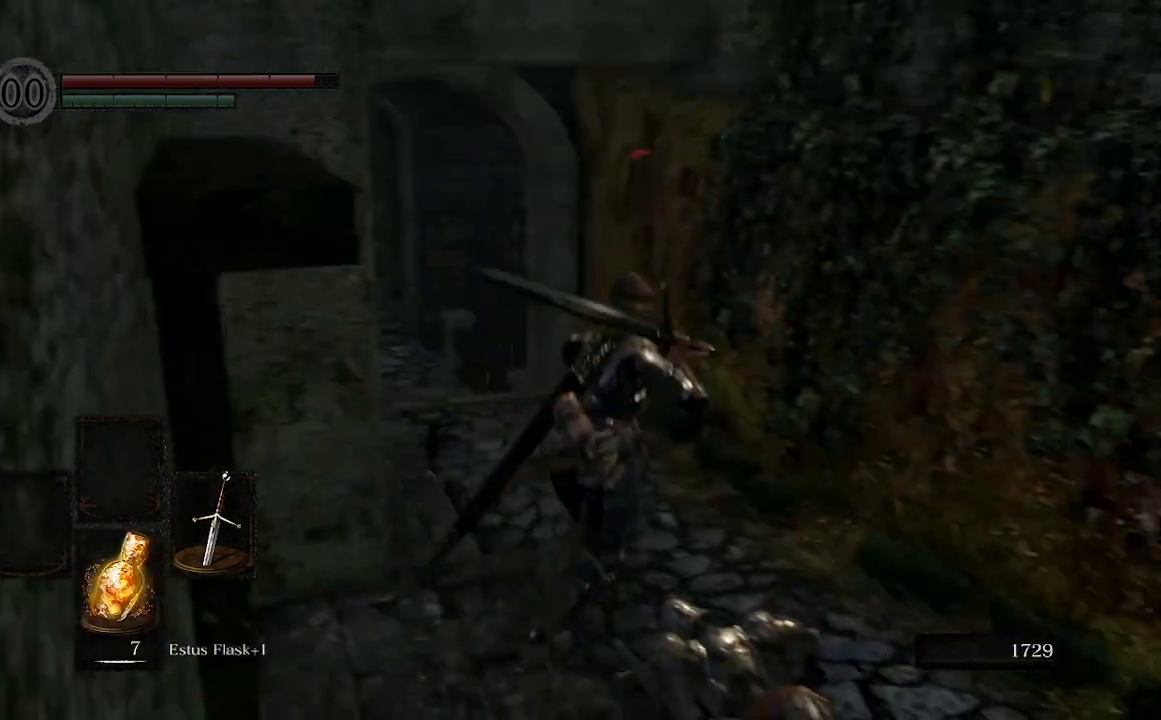
{"dt_ms": 500, "buttons": ["B"], "left_stick": "up", "right_stick": "left", "events": [[200, "left_stick", "up"], [500, "right_stick", "left"]]}
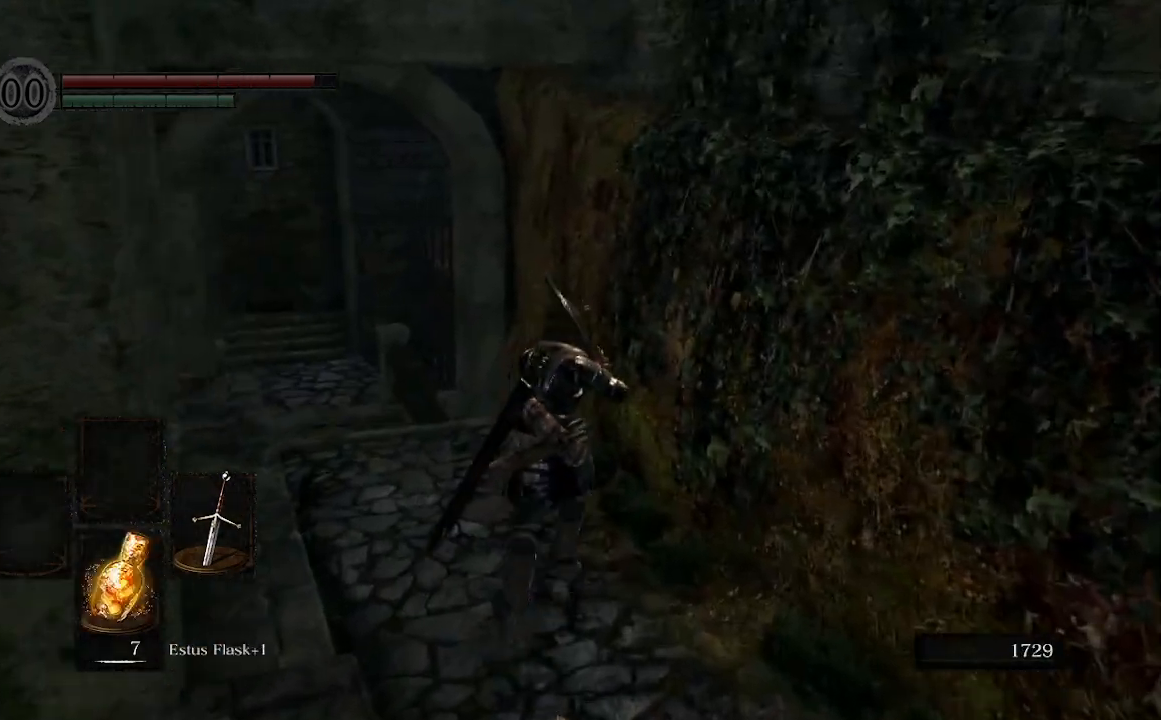
{"dt_ms": 500, "buttons": ["B"], "left_stick": "up", "right_stick": "left", "events": []}
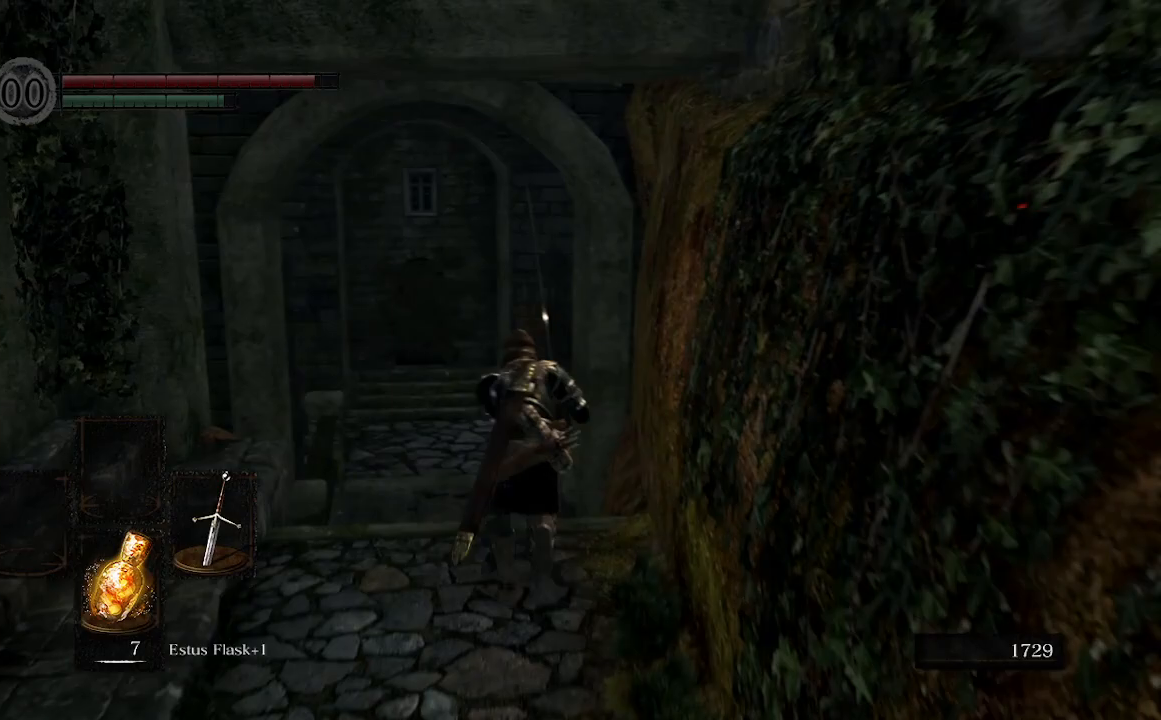
{"dt_ms": 500, "buttons": ["B"], "left_stick": "up", "right_stick": "left", "events": []}
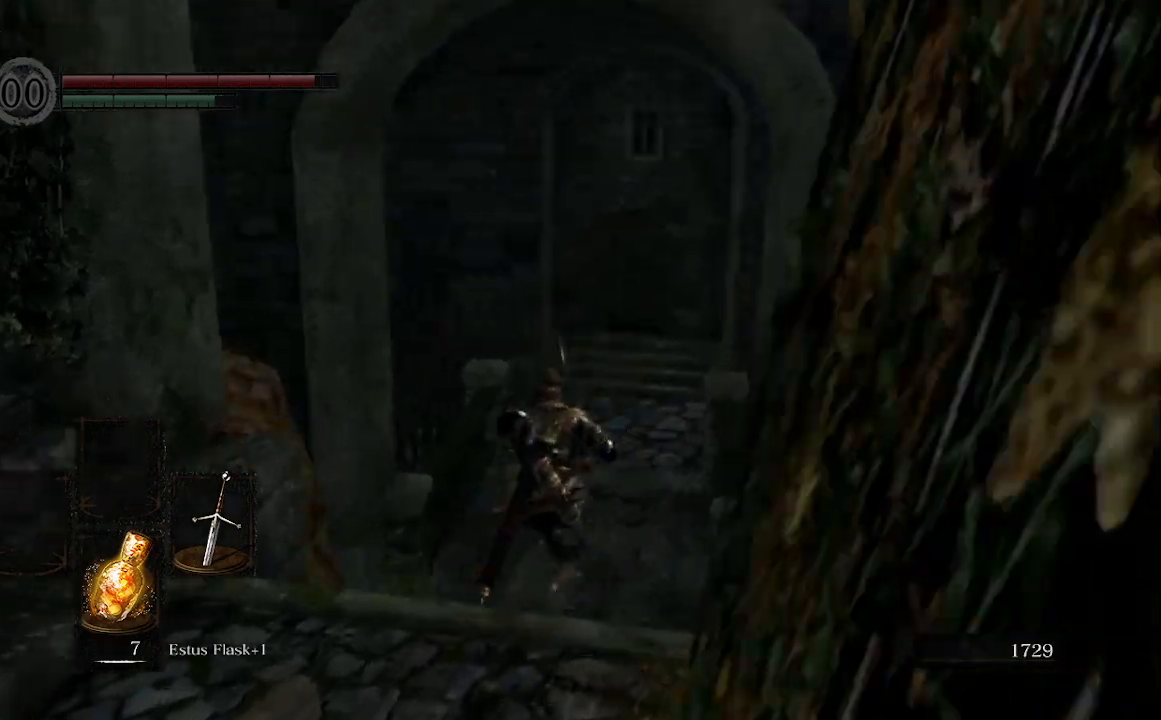
{"dt_ms": 1000, "buttons": ["B"], "left_stick": "up", "right_stick": "left"}
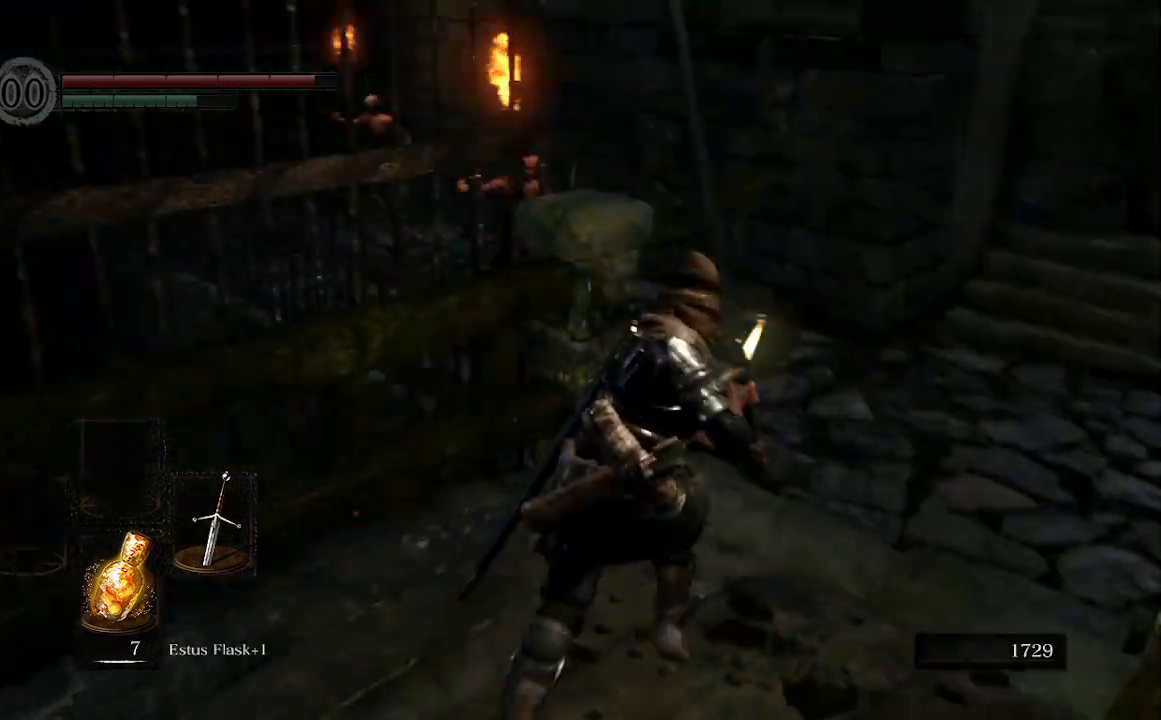
{"dt_ms": 500, "buttons": ["B"], "left_stick": "up-right", "right_stick": "right", "events": [[100, "left_stick", "up-right"], [333, "right_stick", "right"]]}
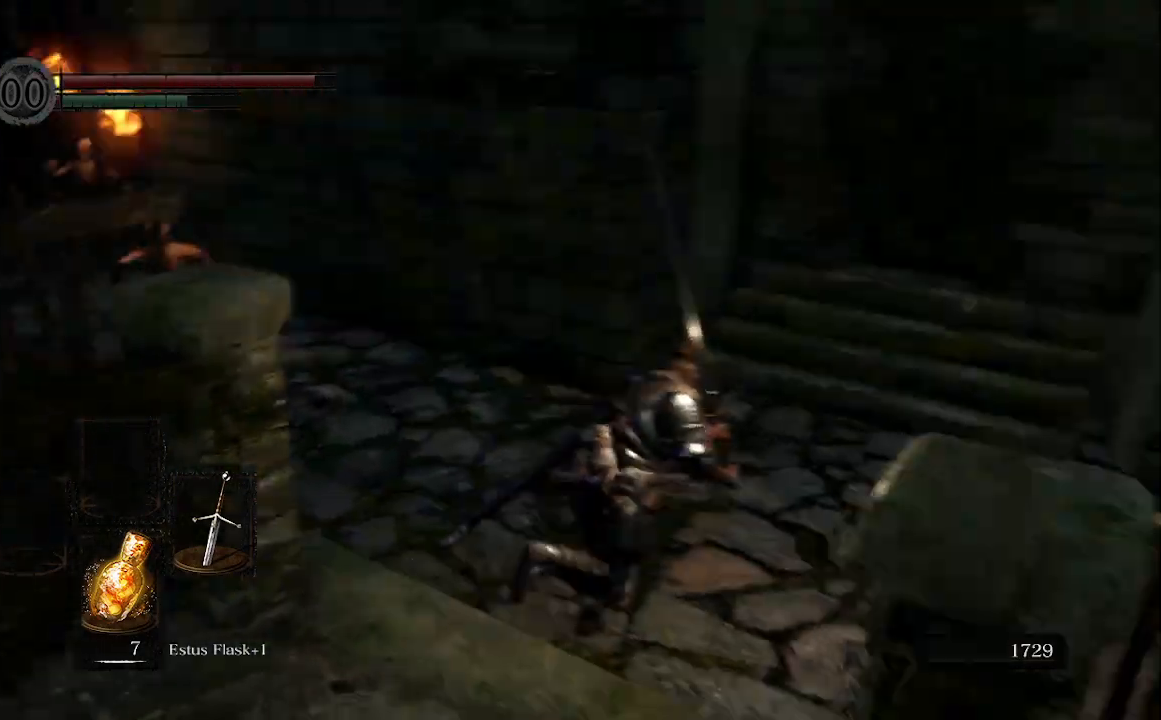
{"dt_ms": 500, "buttons": ["B"], "left_stick": "up-right", "right_stick": "right", "events": []}
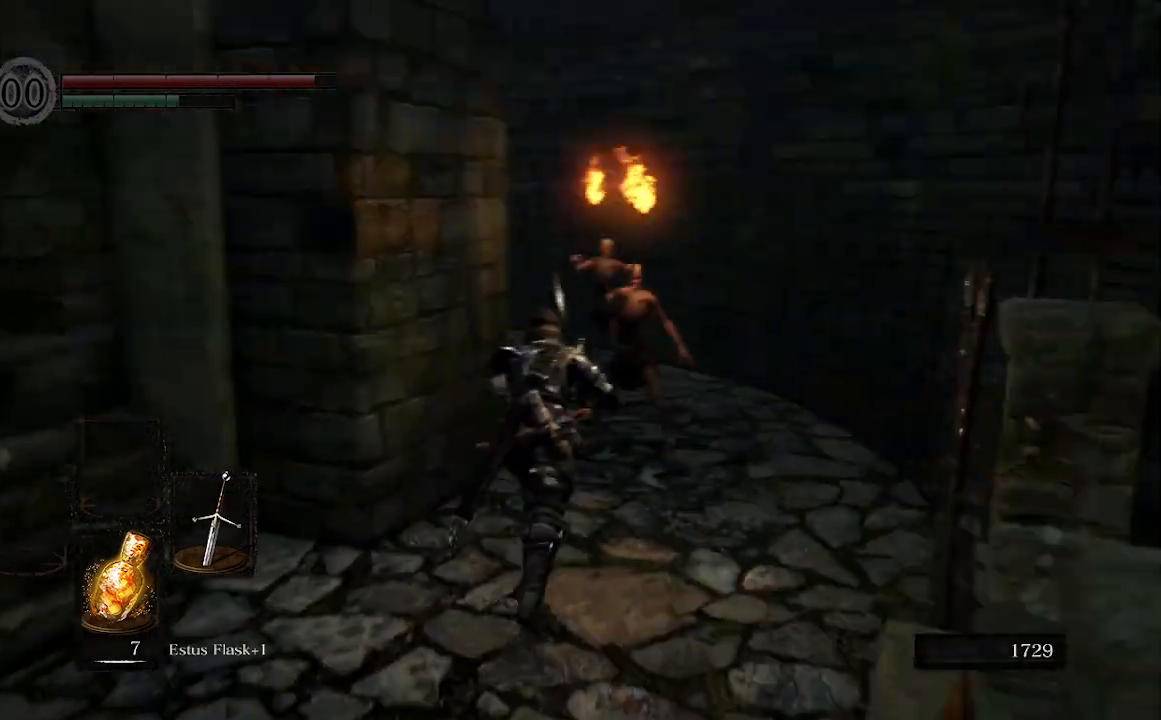
{"dt_ms": 500, "buttons": ["B"], "left_stick": "up-right", "right_stick": "left", "events": [[33, "right_stick", "center"], [367, "right_stick", "left"]]}
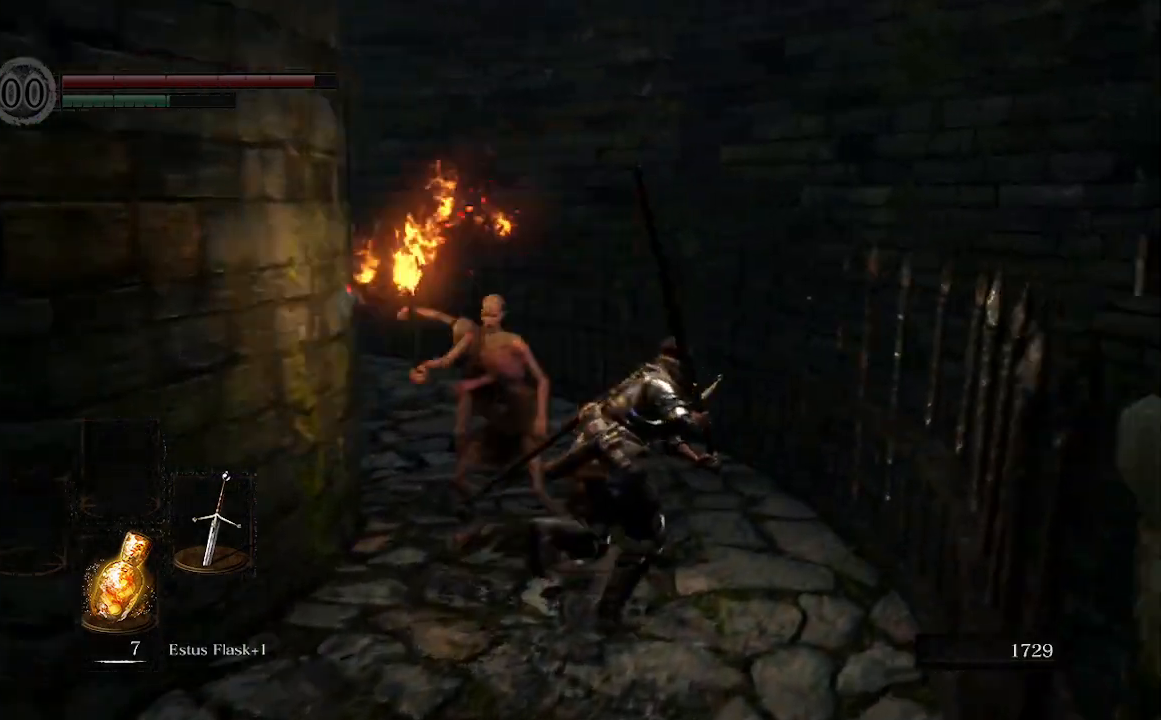
{"dt_ms": 500, "buttons": ["B"], "left_stick": "up-right", "right_stick": "left", "events": []}
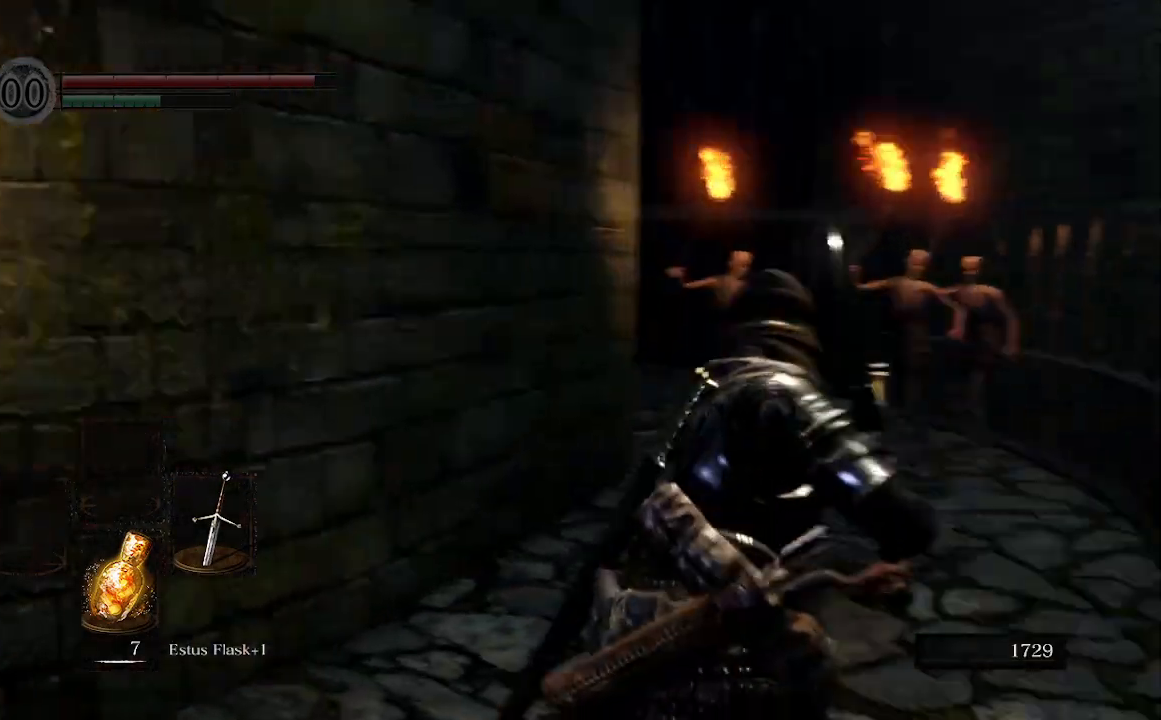
{"dt_ms": 500, "buttons": ["B"], "left_stick": "up-right", "right_stick": "center", "events": [[133, "right_stick", "center"]]}
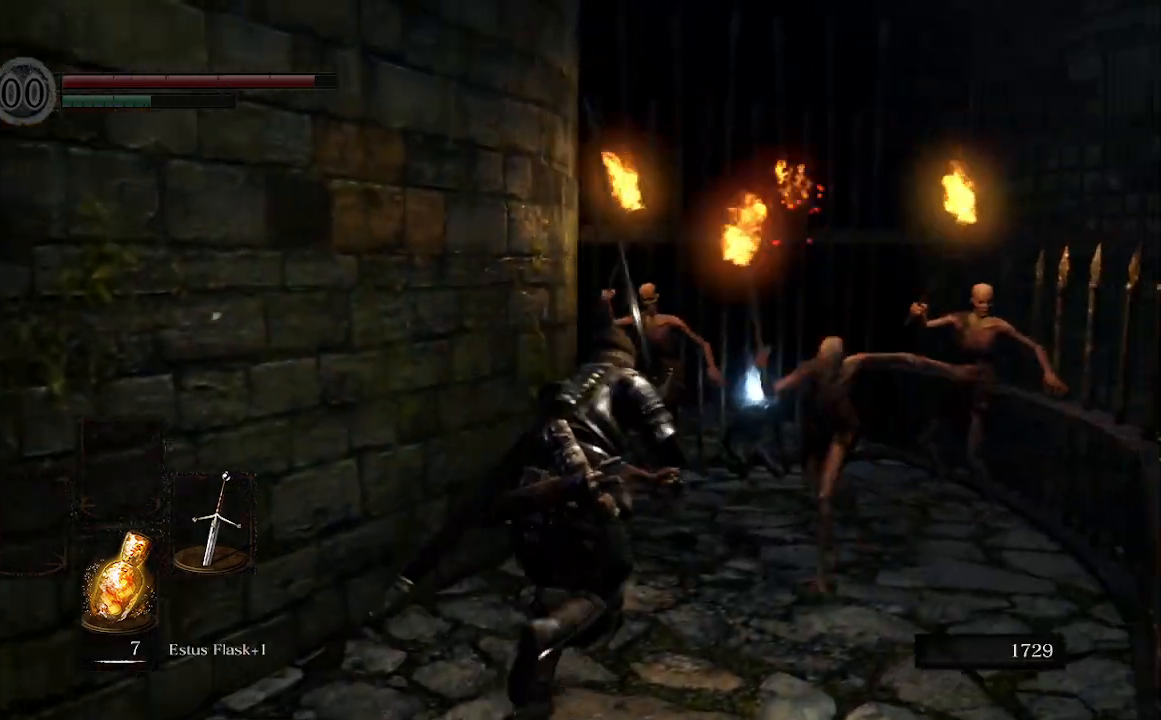
{"dt_ms": 500, "buttons": ["B"], "left_stick": "up-right", "right_stick": "down-left", "events": [[267, "right_stick", "down-left"]]}
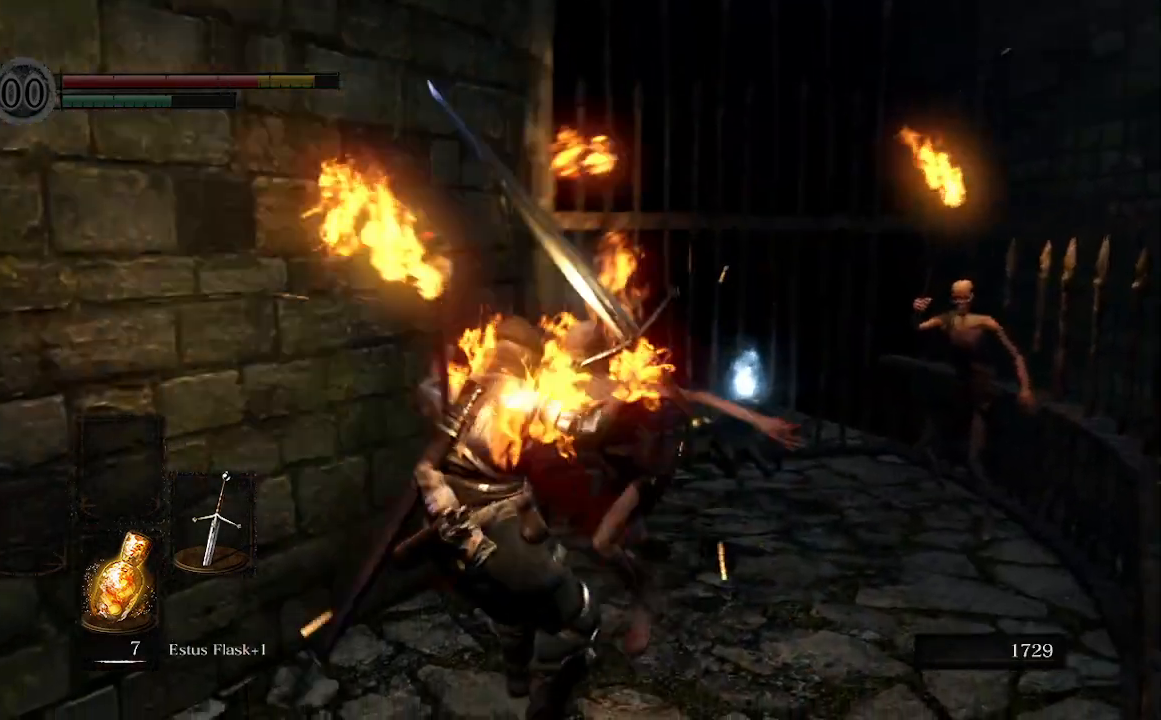
{"dt_ms": 1000, "buttons": ["B", "L1"], "left_stick": "right", "right_stick": "down-right"}
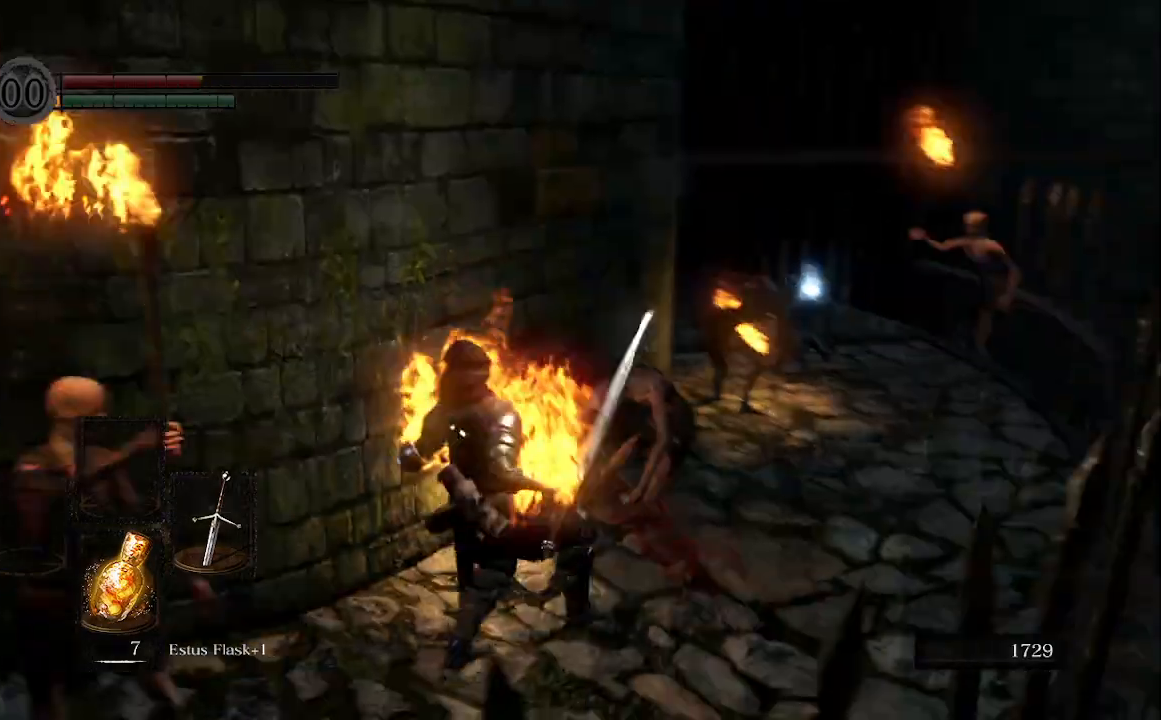
{"dt_ms": 500, "buttons": ["B", "L1"], "left_stick": "up-right", "right_stick": "center"}